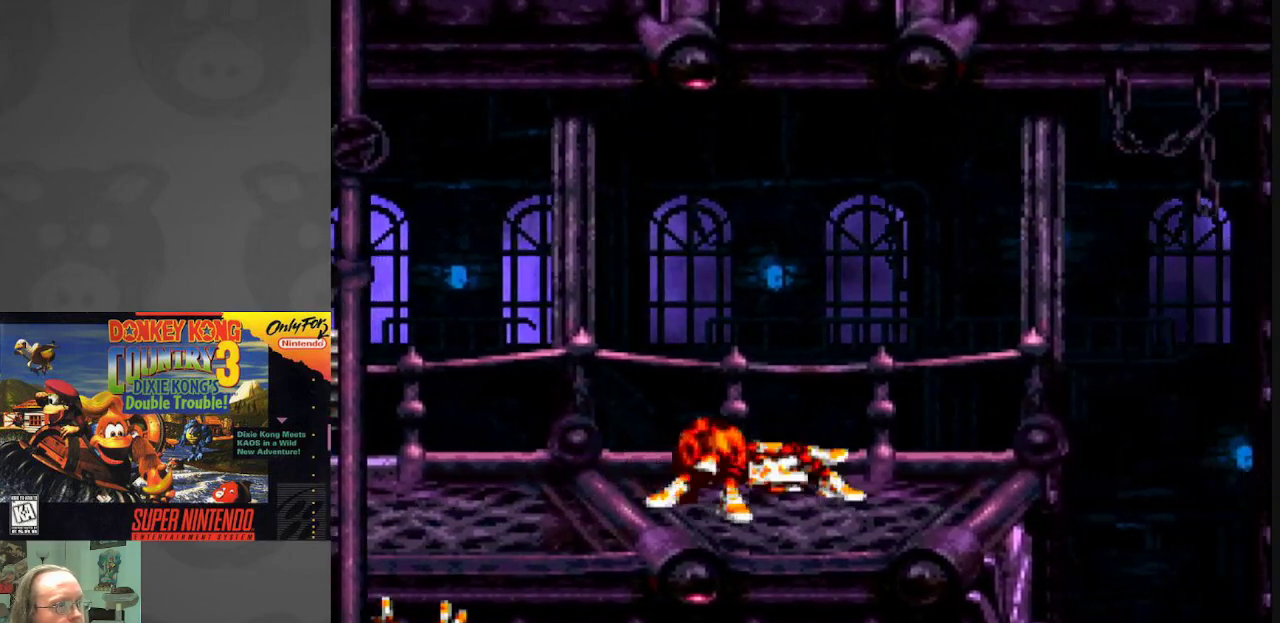
Gameplay with a controller (Nintendo layout); each line is a JSON object with the inputs held at the frame after it. "events" lists button and stick changes between this image and that frame as [ms after this image, input, new state], when the widget could be followed in between. Not read: L3 R3.
{"buttons": ["B", "Y", "DPAD_RIGHT"], "events": [[367, "DPAD_RIGHT", "down"], [467, "B", "down"]]}
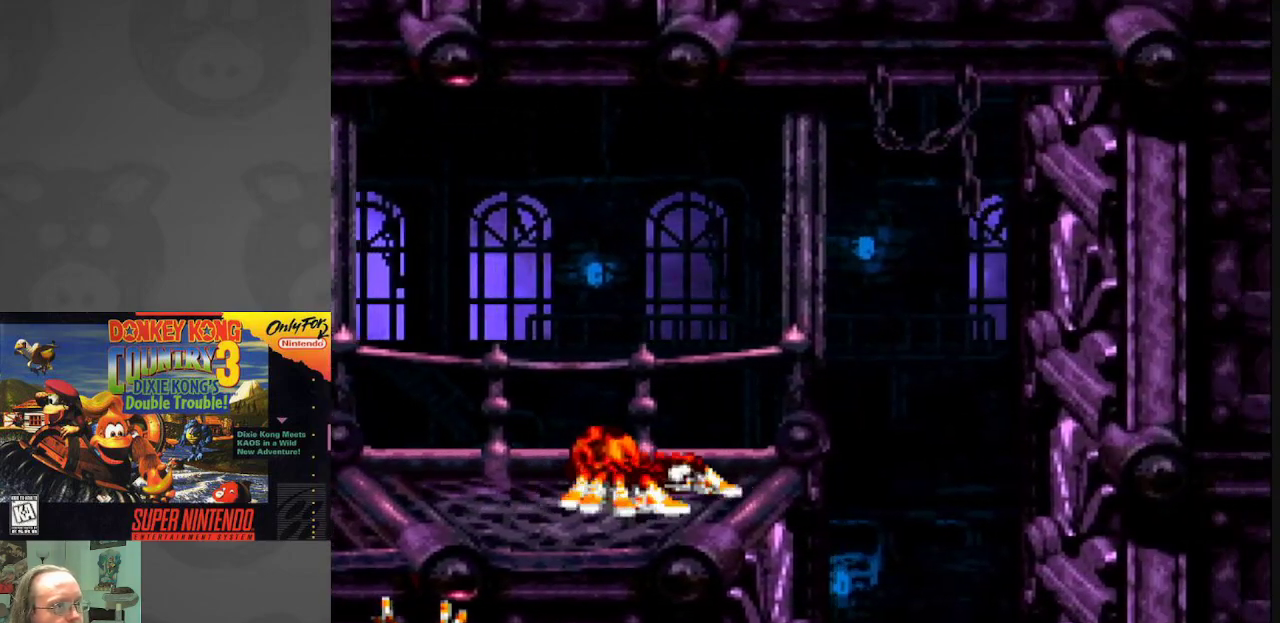
{"buttons": ["Y", "DPAD_LEFT"], "events": [[67, "B", "up"], [383, "DPAD_RIGHT", "up"], [500, "DPAD_LEFT", "down"]]}
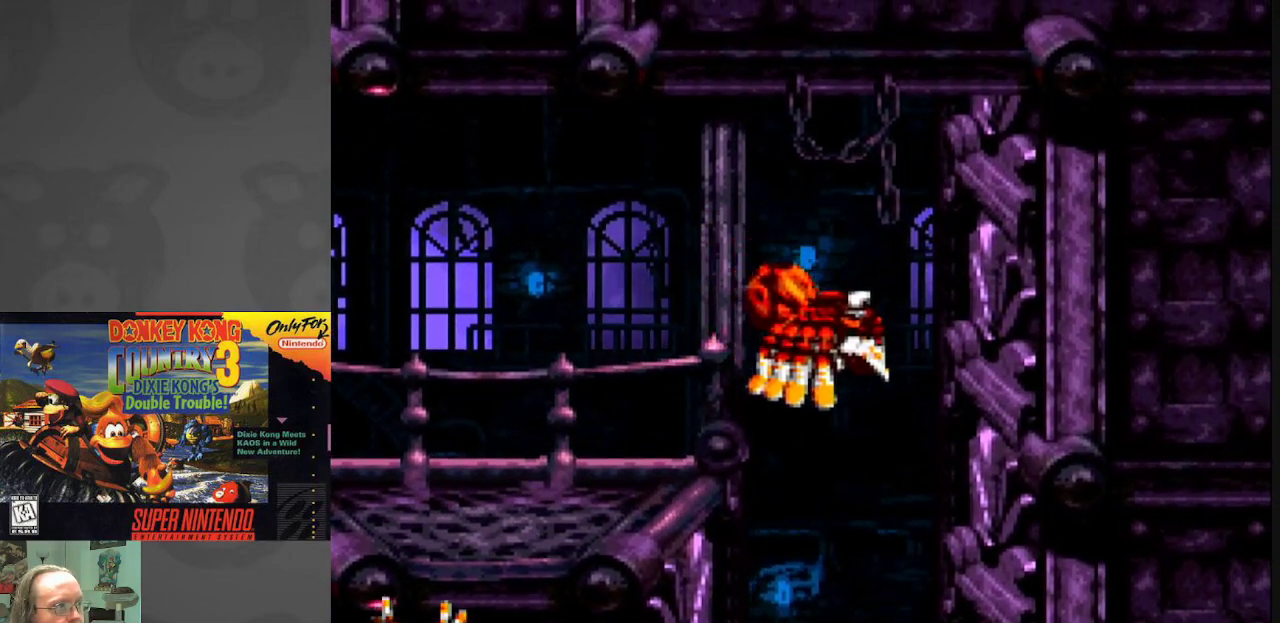
{"buttons": ["Y"], "events": [[150, "DPAD_LEFT", "up"]]}
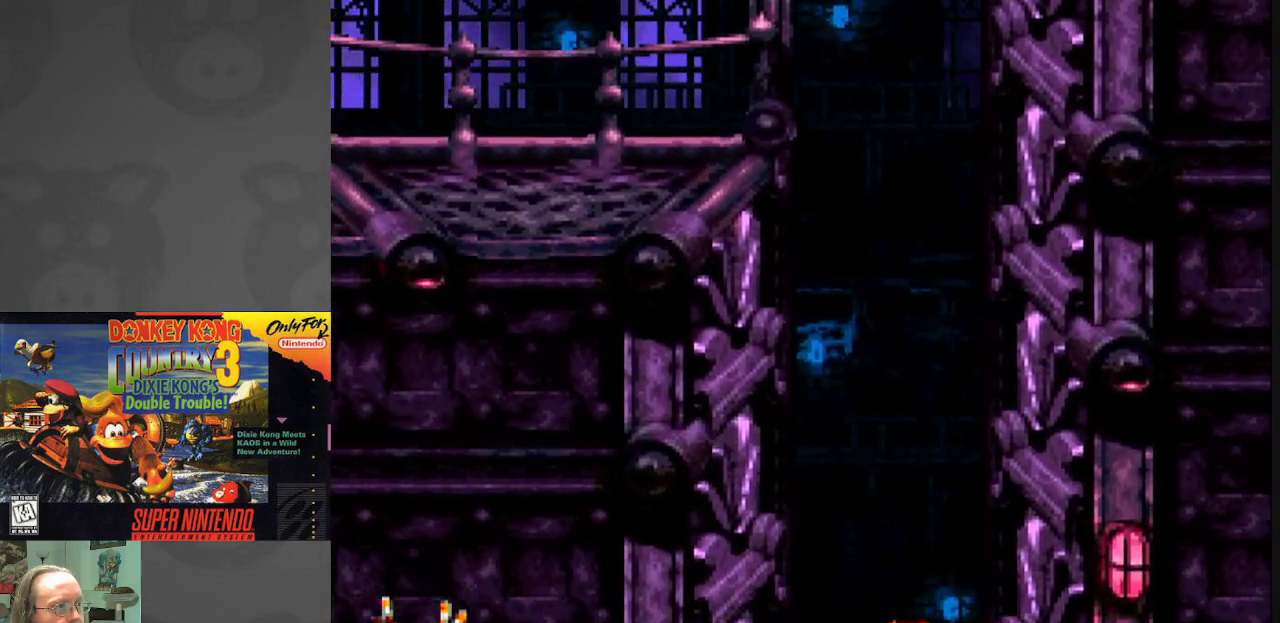
{"buttons": ["Y"], "events": []}
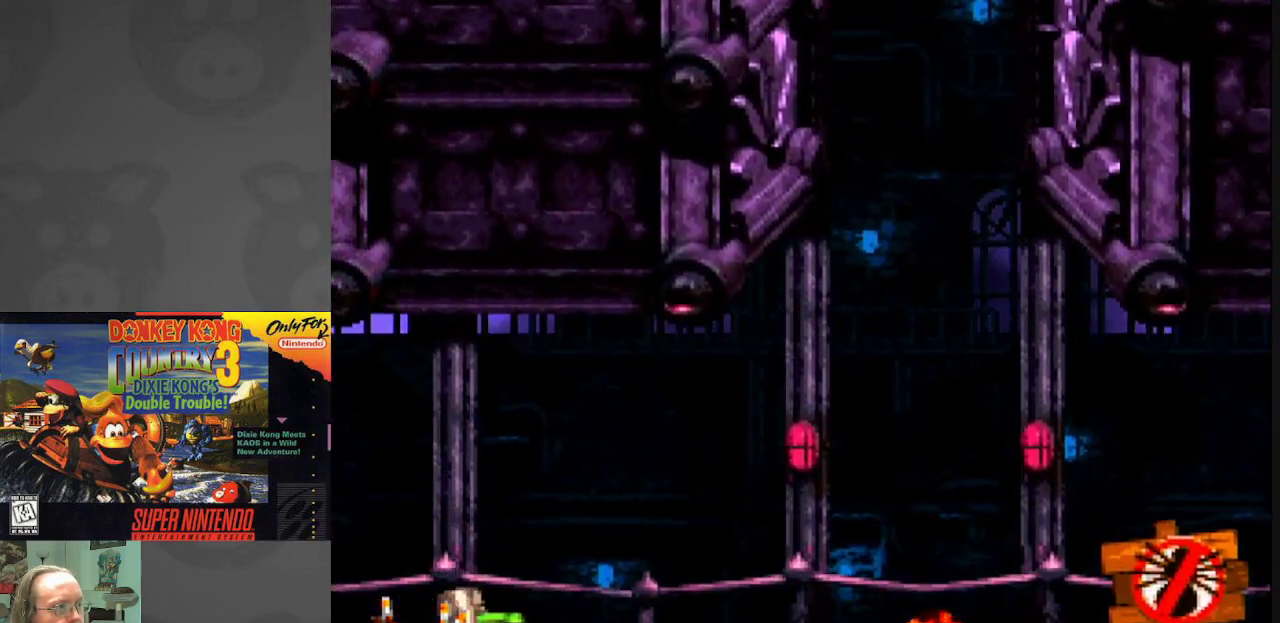
{"buttons": ["Y"], "events": []}
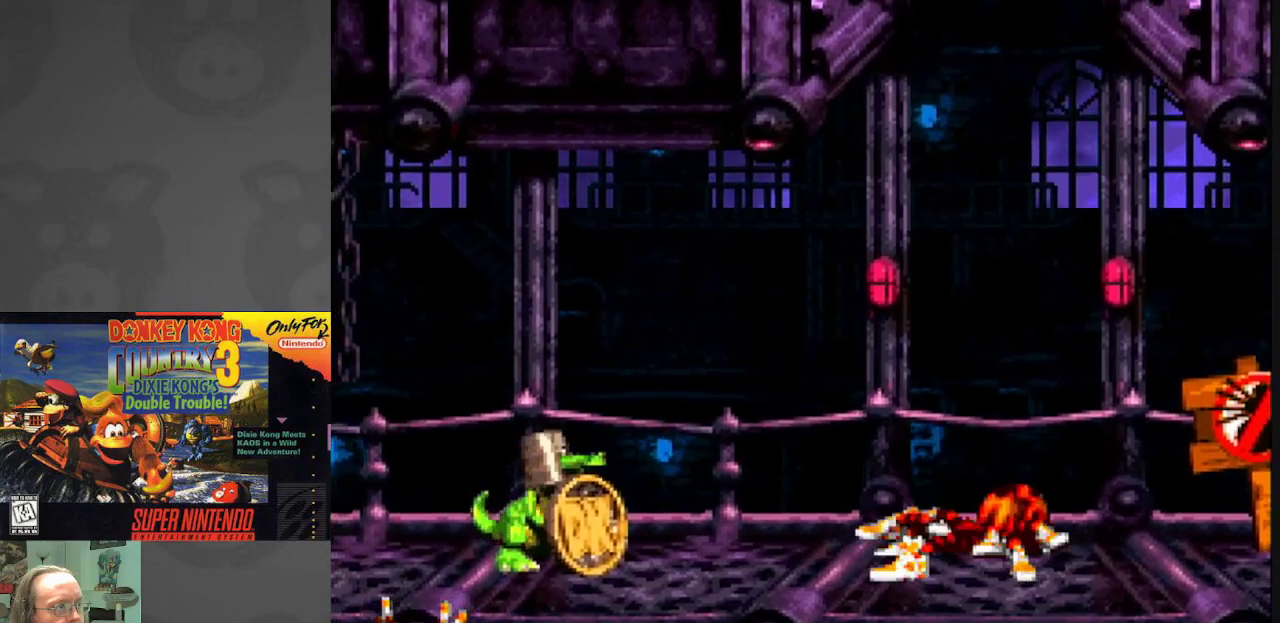
{"buttons": ["Y"], "events": []}
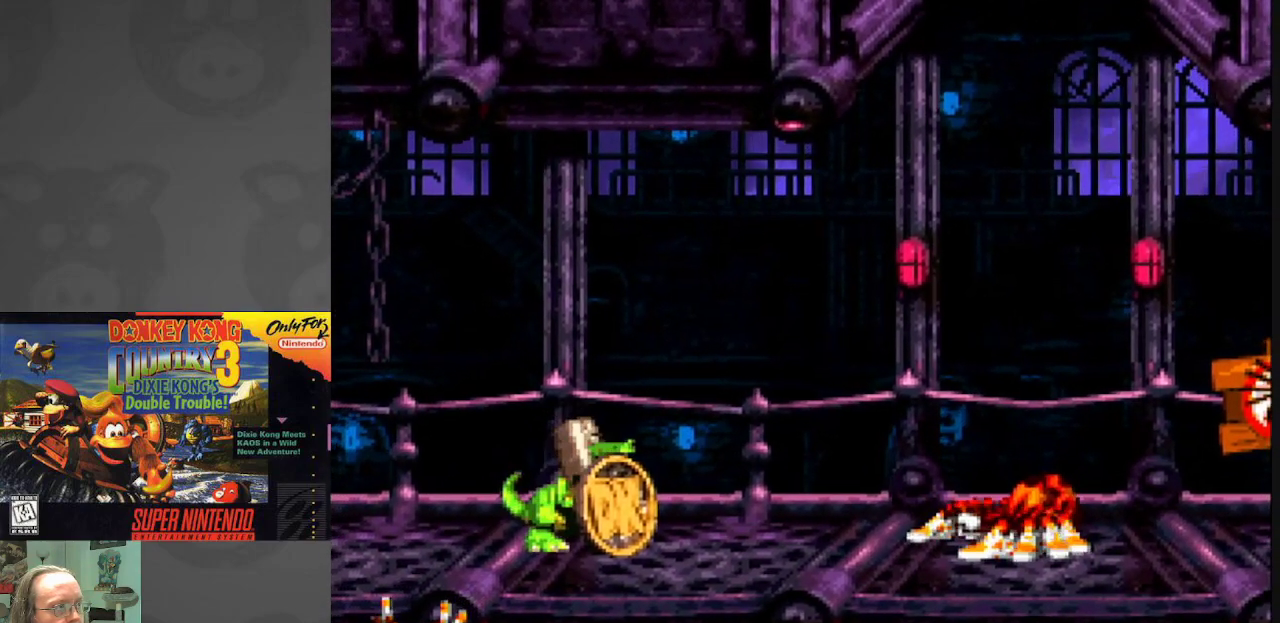
{"buttons": ["B", "Y", "DPAD_LEFT"], "events": [[33, "DPAD_LEFT", "down"], [400, "B", "down"]]}
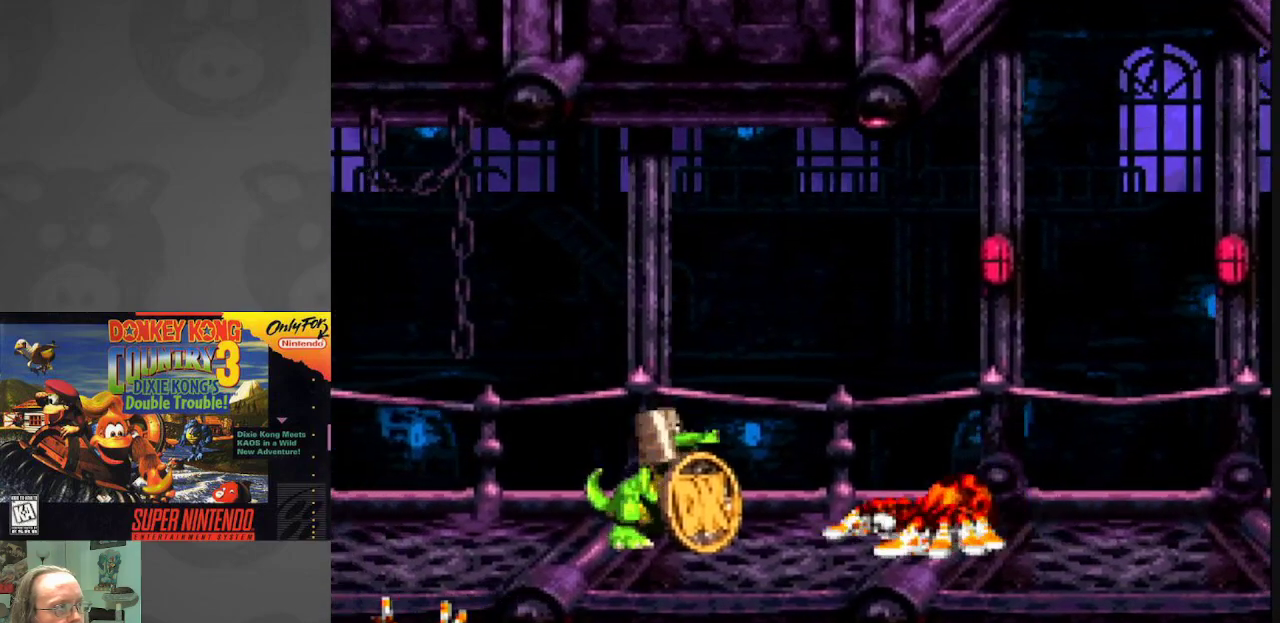
{"buttons": ["Y"], "events": [[33, "DPAD_LEFT", "up"], [67, "DPAD_RIGHT", "down"], [400, "B", "up"], [400, "DPAD_RIGHT", "up"]]}
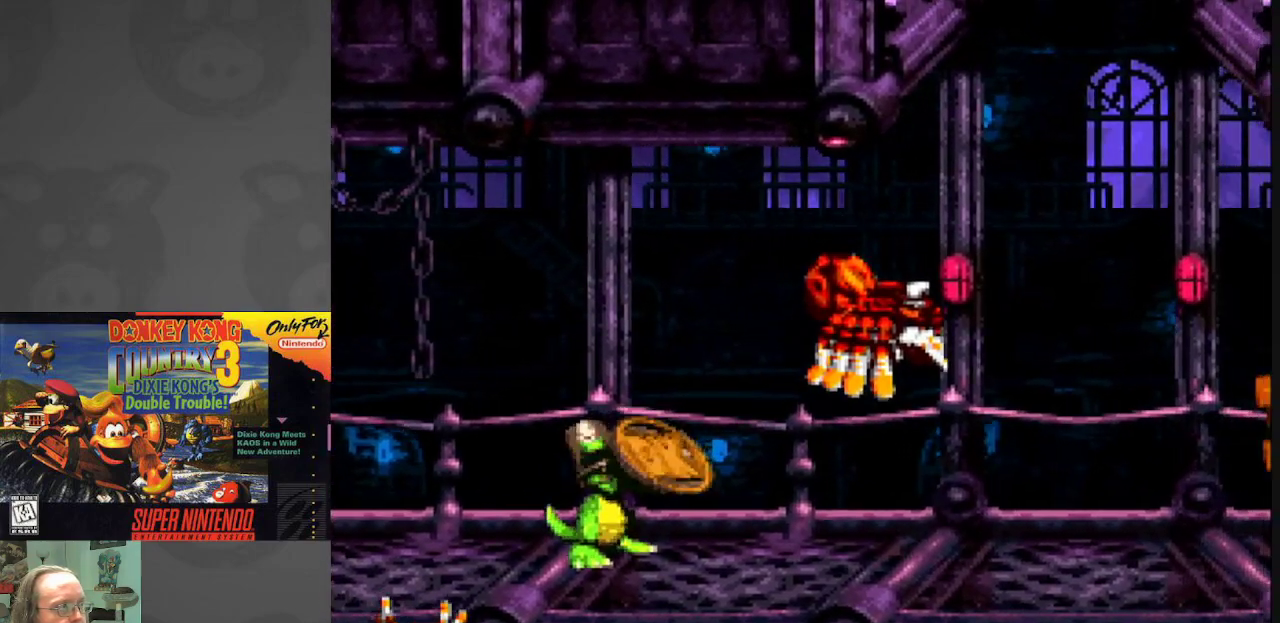
{"buttons": ["Y"], "events": [[67, "DPAD_LEFT", "down"], [167, "DPAD_LEFT", "up"]]}
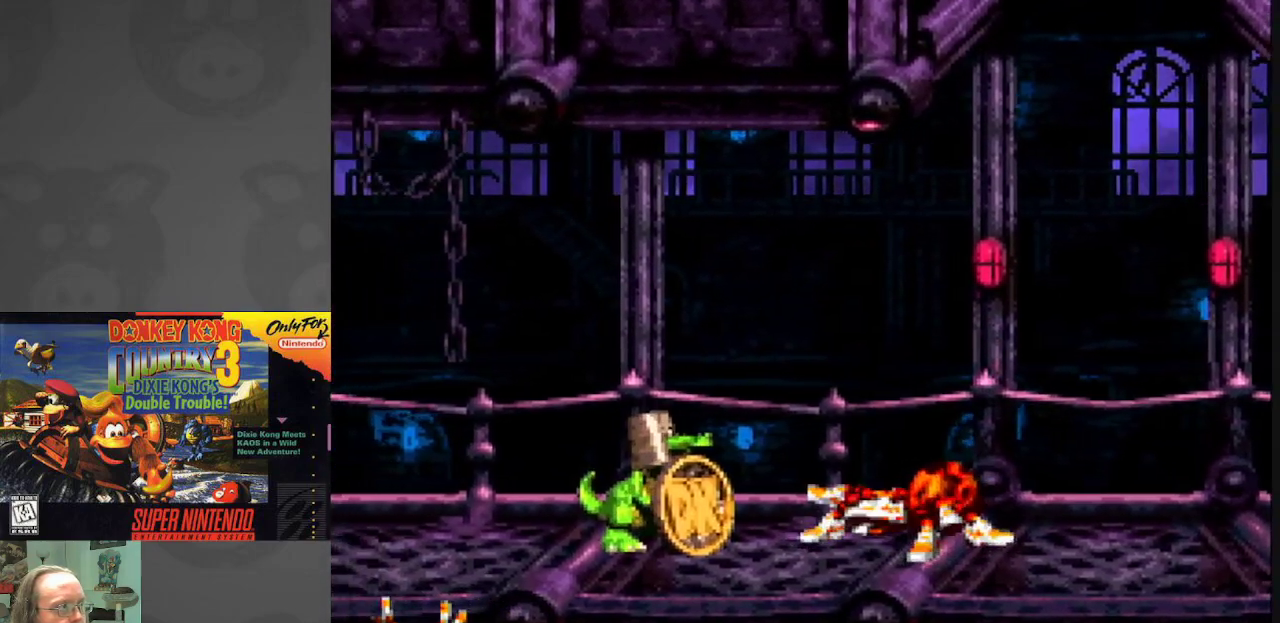
{"buttons": ["Y"], "events": []}
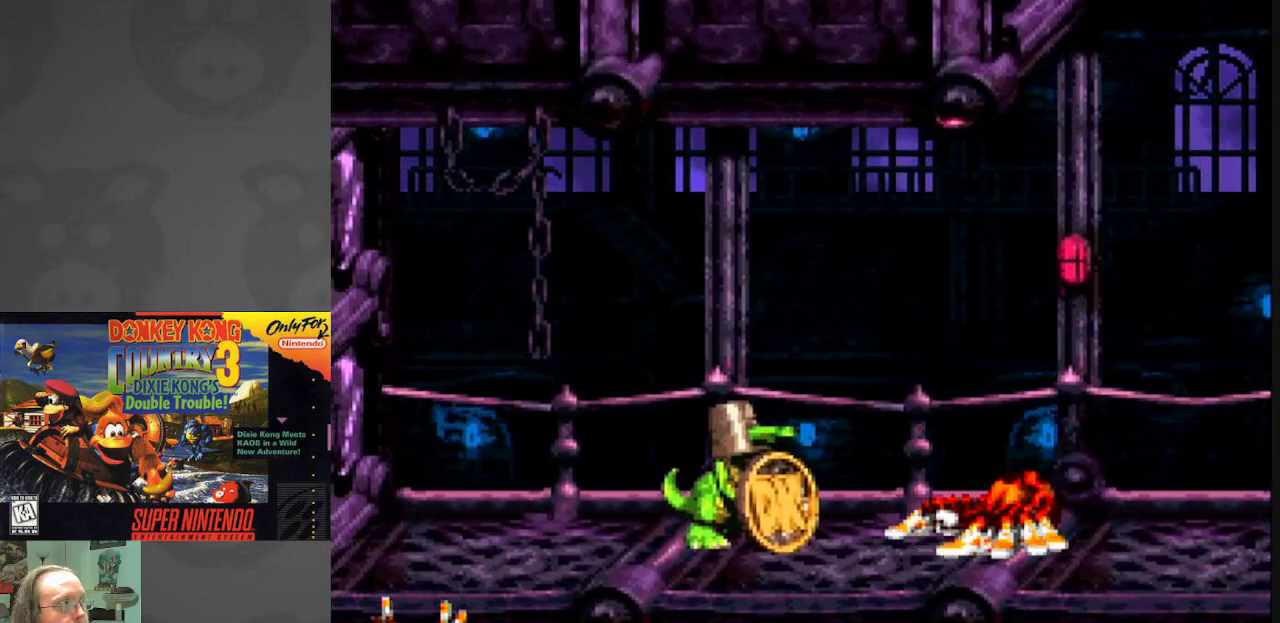
{"buttons": ["Y", "DPAD_RIGHT"], "events": [[283, "DPAD_RIGHT", "down"]]}
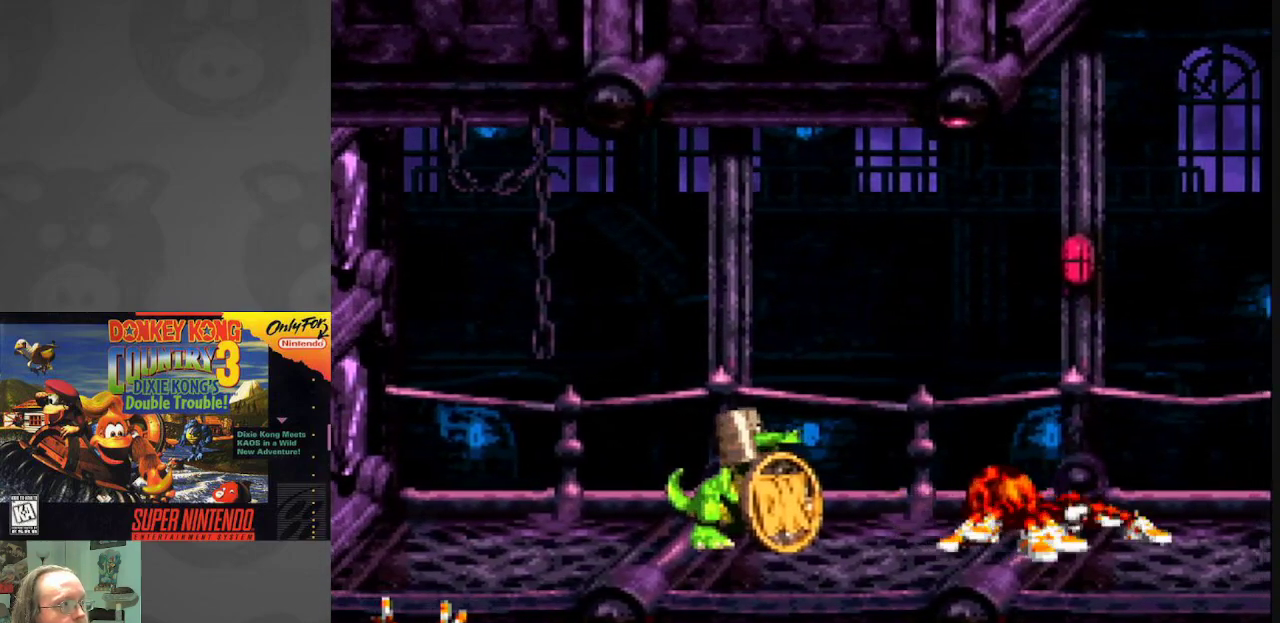
{"buttons": ["Y"], "events": [[217, "DPAD_RIGHT", "up"]]}
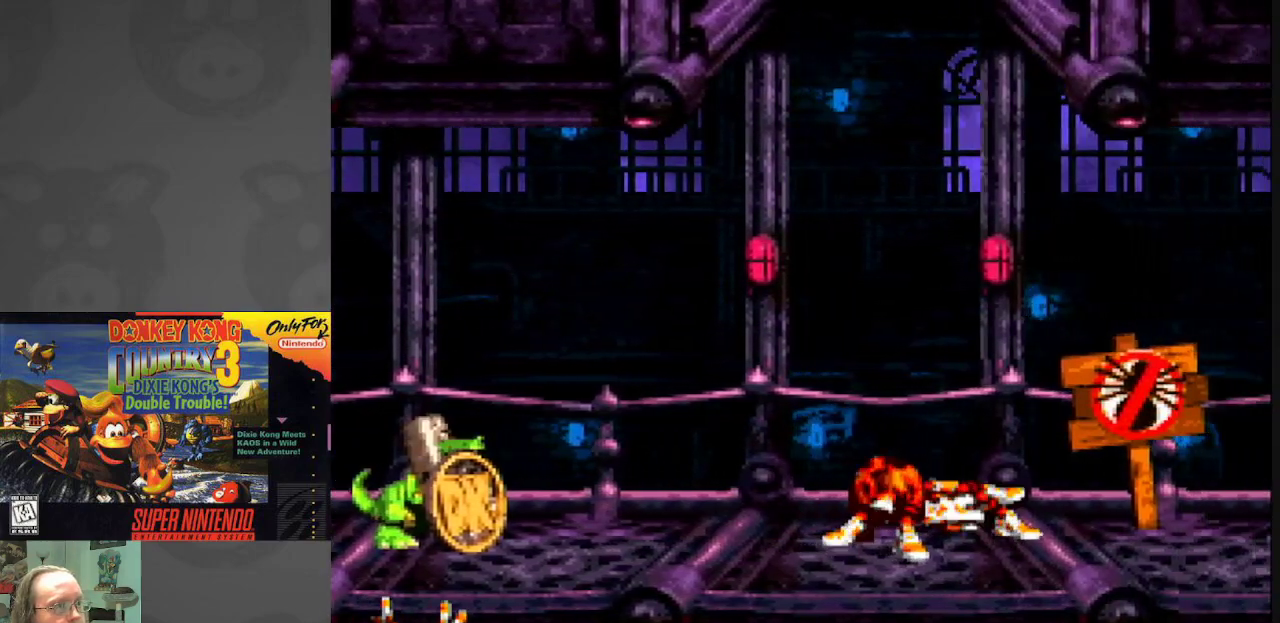
{"buttons": ["Y"], "events": []}
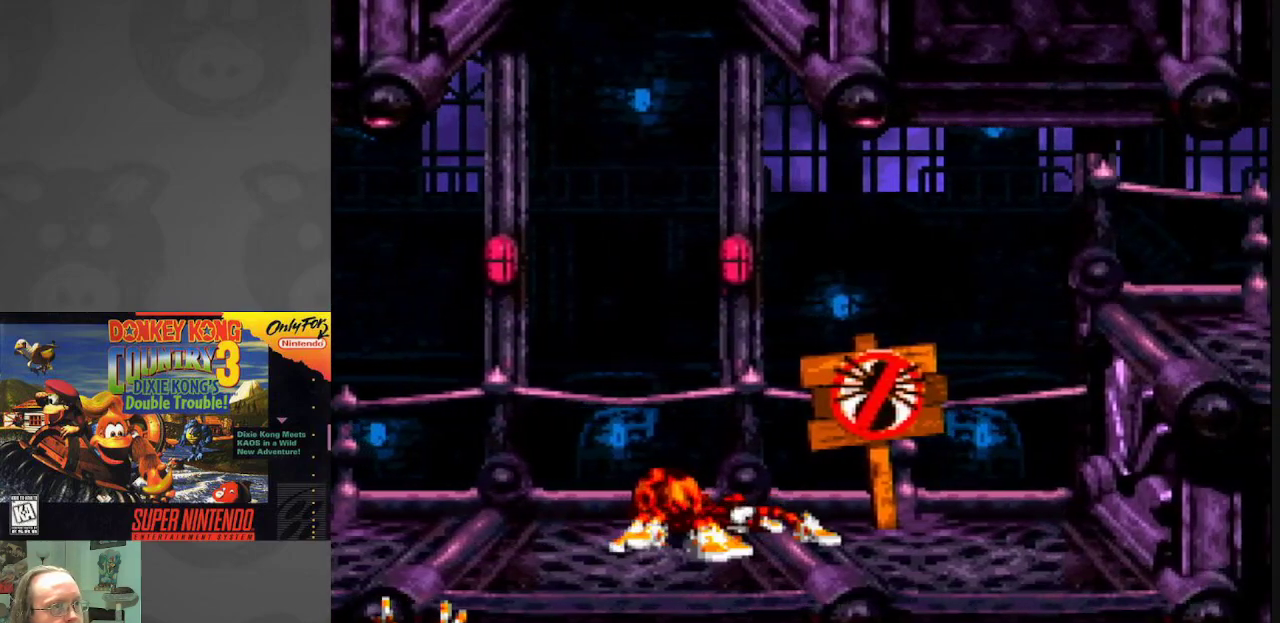
{"buttons": ["Y"], "events": []}
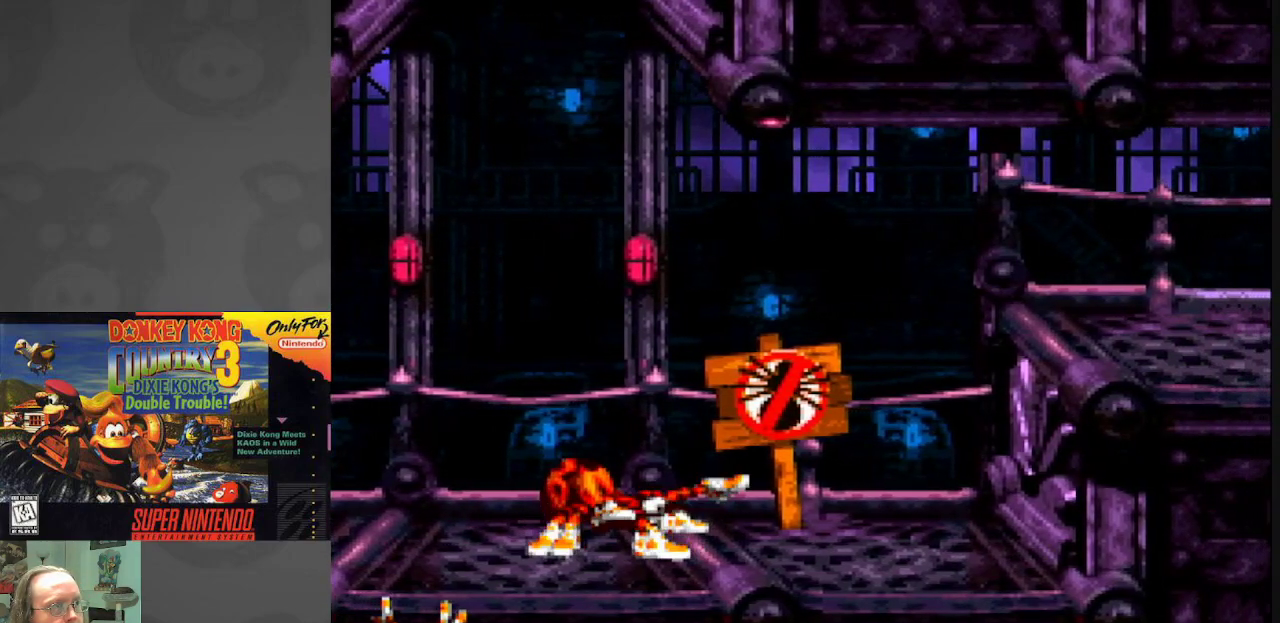
{"buttons": ["Y", "DPAD_RIGHT"], "events": [[217, "DPAD_RIGHT", "down"]]}
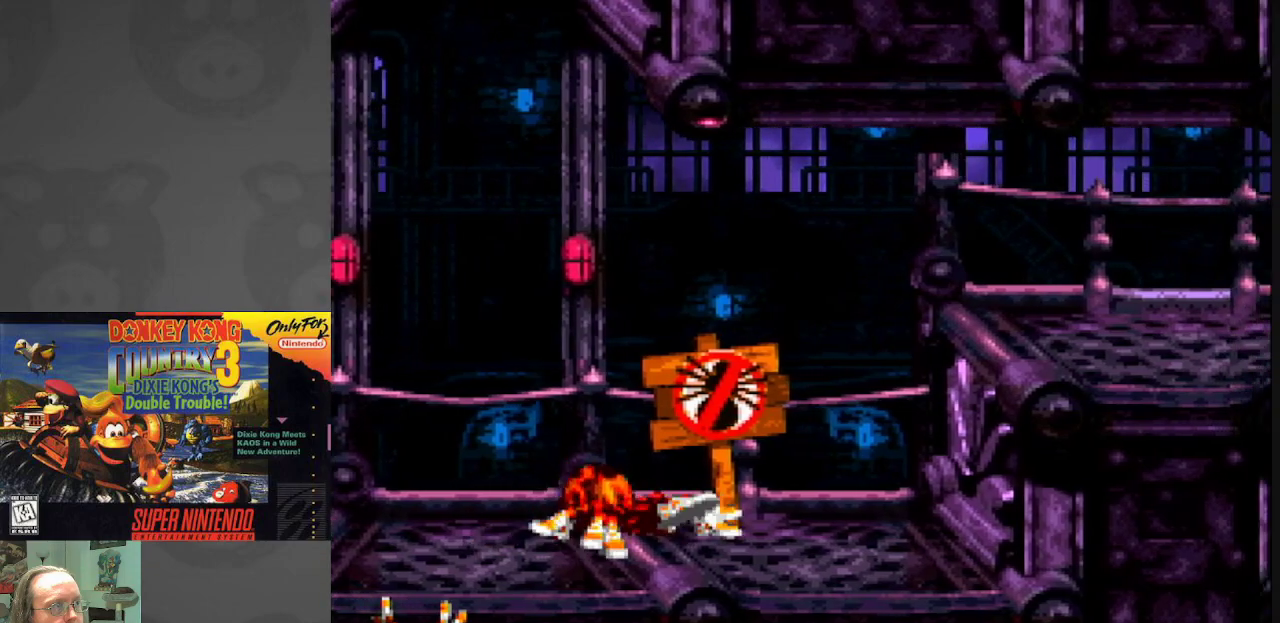
{"buttons": ["Y", "DPAD_RIGHT"], "events": []}
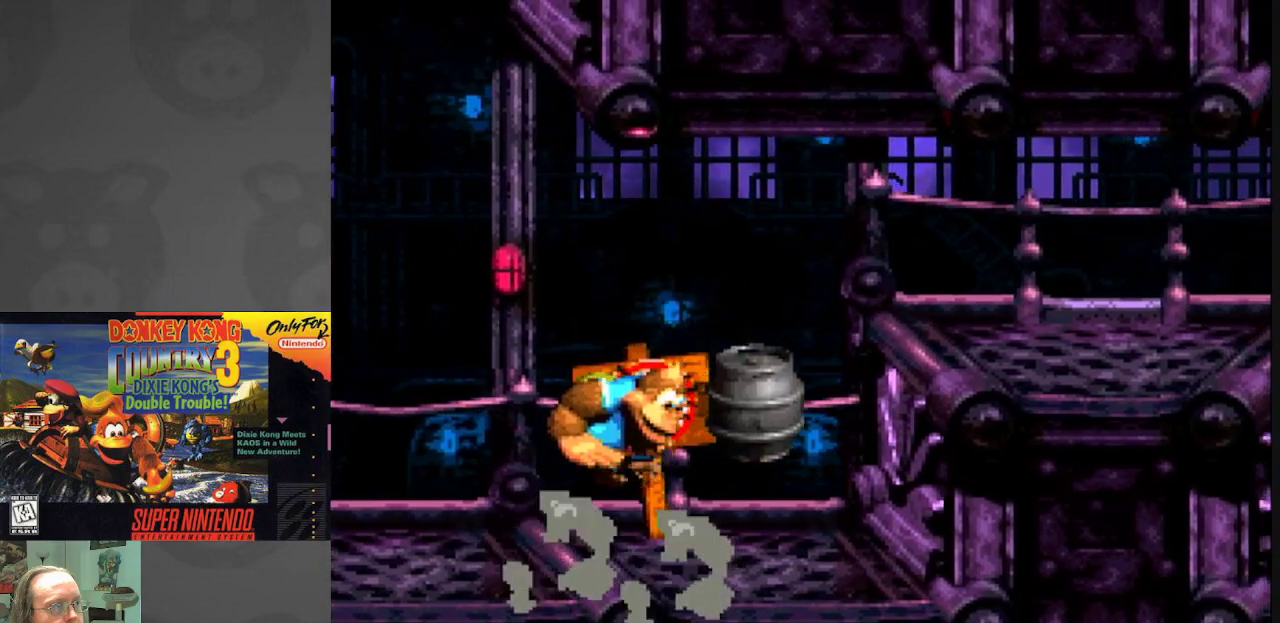
{"buttons": ["Y", "DPAD_LEFT"], "events": [[367, "DPAD_RIGHT", "up"], [433, "DPAD_LEFT", "down"]]}
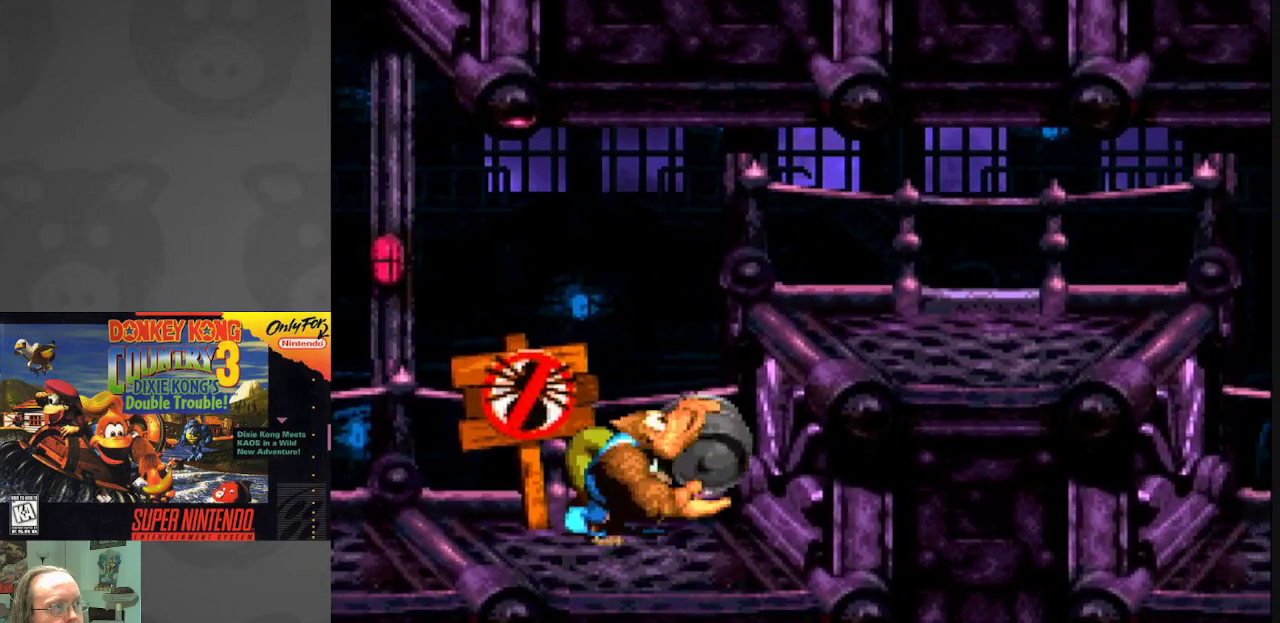
{"buttons": ["Y", "DPAD_LEFT"], "events": []}
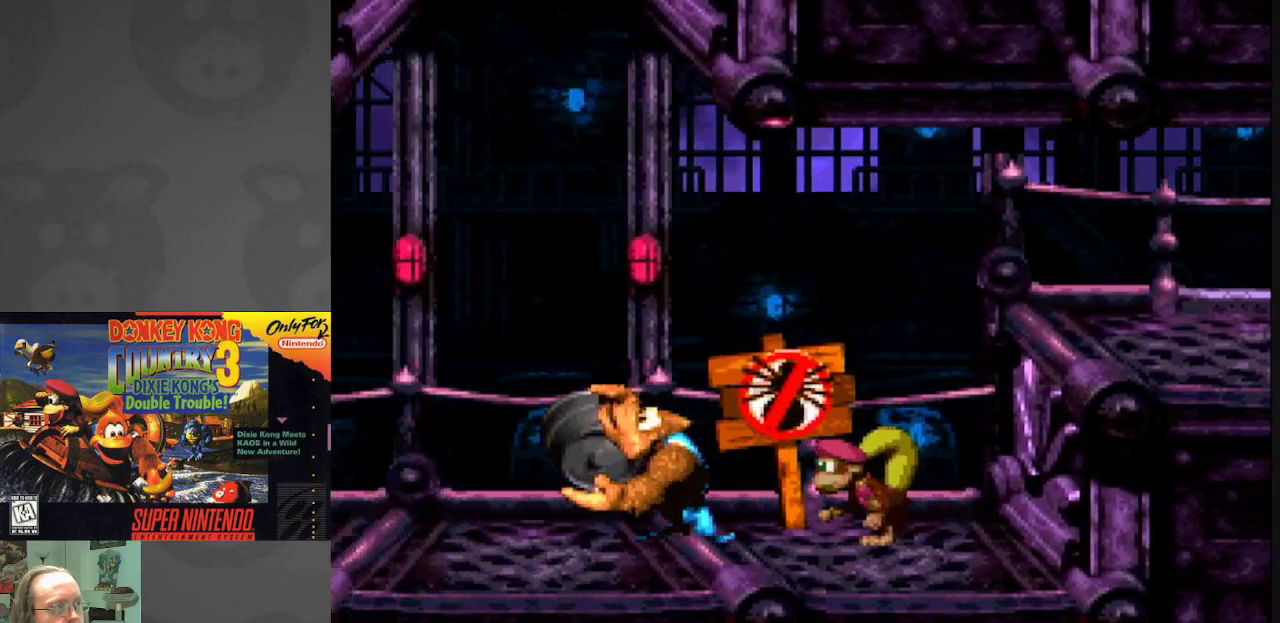
{"buttons": ["Y"], "events": [[183, "DPAD_LEFT", "up"]]}
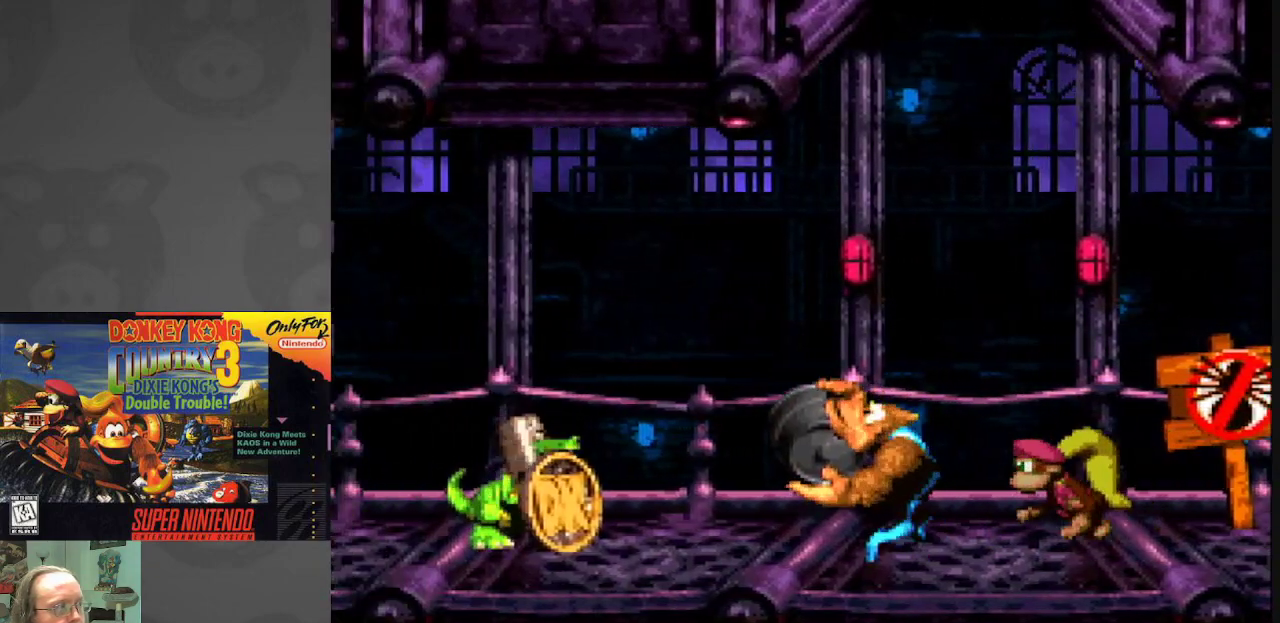
{"buttons": ["Y"], "events": [[67, "B", "down"], [233, "B", "up"], [233, "Y", "up"], [367, "Y", "down"]]}
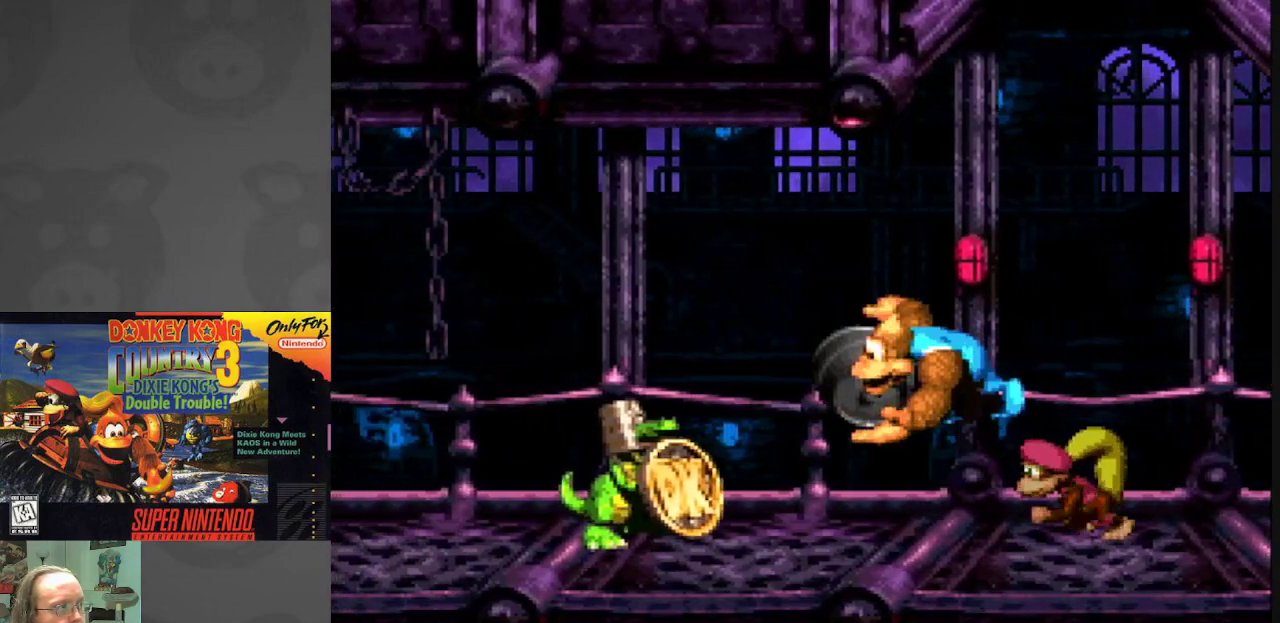
{"buttons": ["Y"], "events": []}
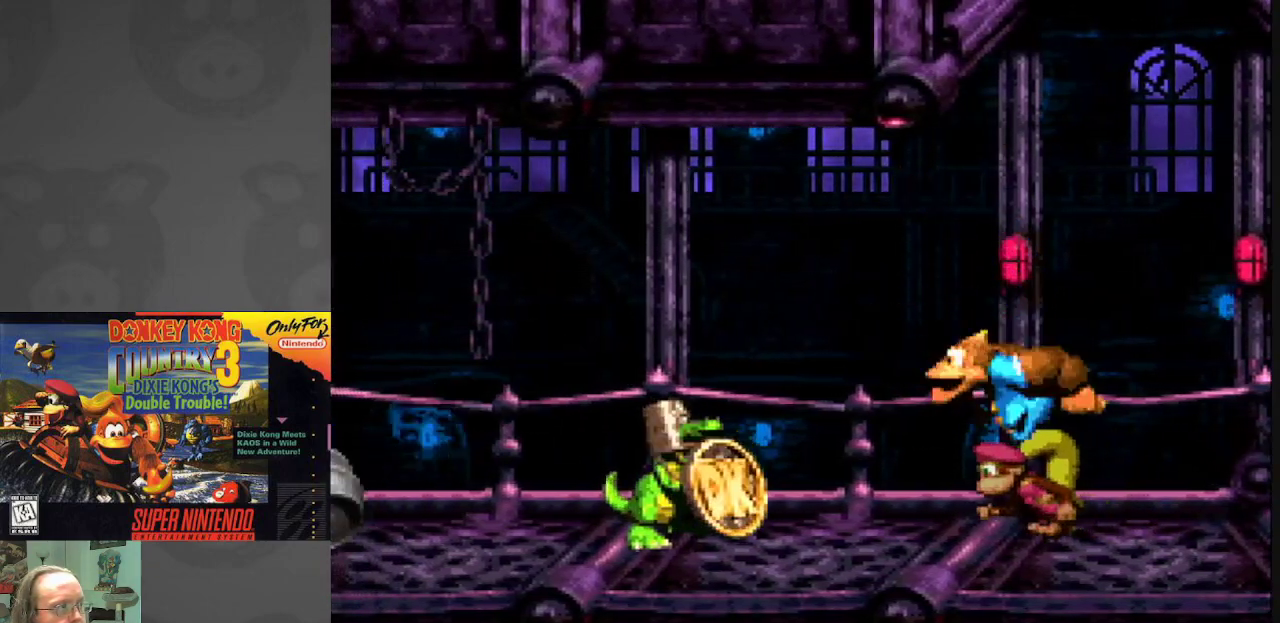
{"buttons": ["Y", "DPAD_LEFT"], "events": [[367, "DPAD_LEFT", "down"]]}
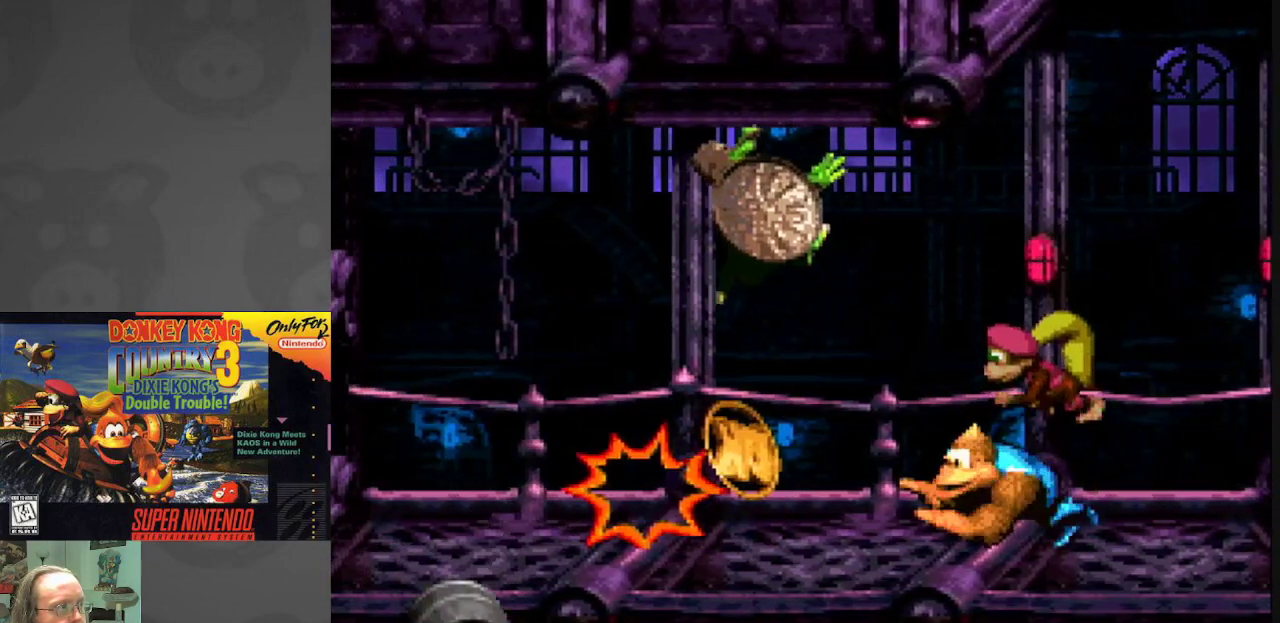
{"buttons": ["Y", "DPAD_RIGHT"], "events": [[350, "DPAD_LEFT", "up"], [417, "DPAD_RIGHT", "down"]]}
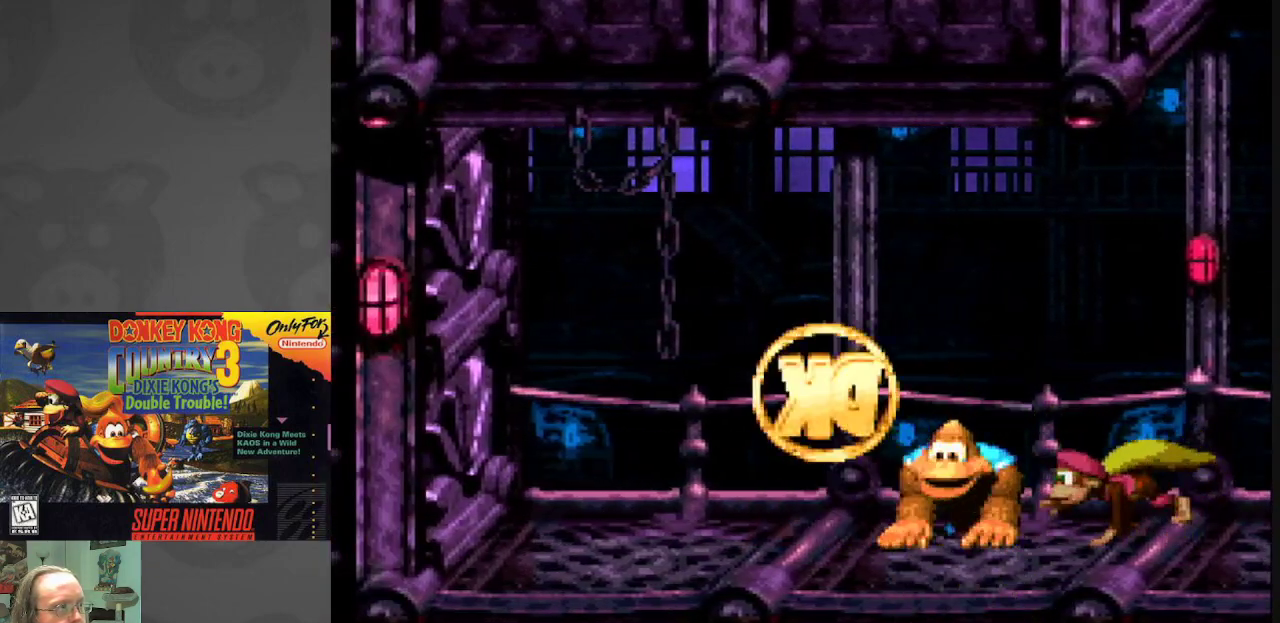
{"buttons": ["Y", "DPAD_RIGHT"], "events": []}
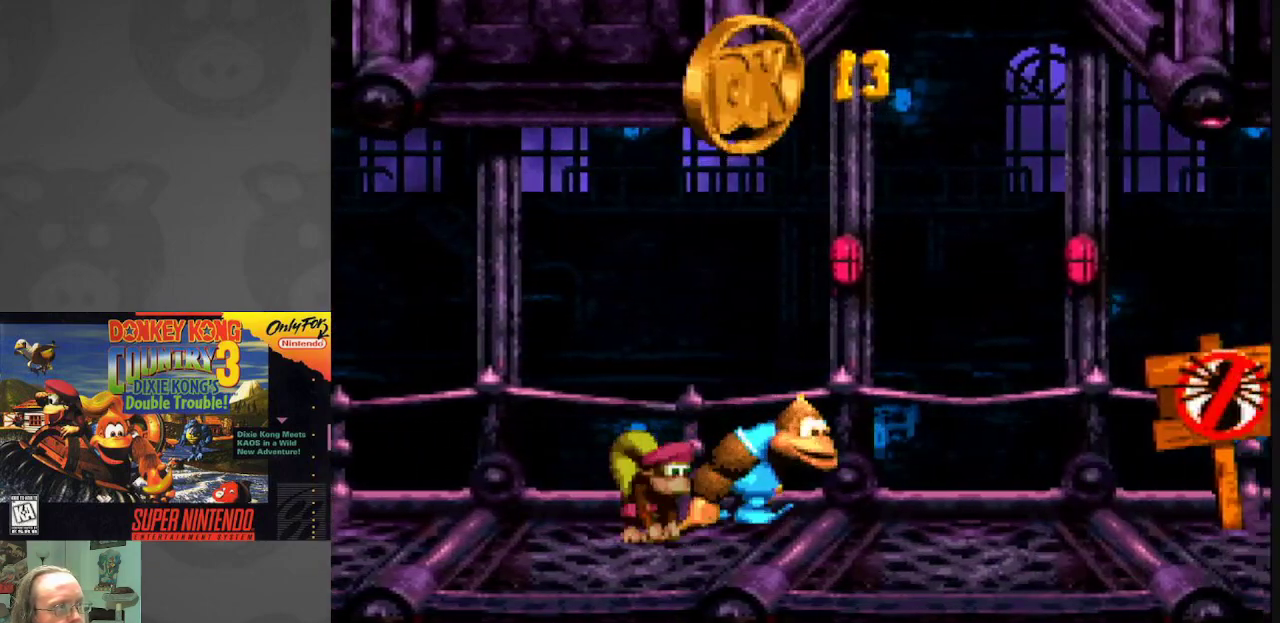
{"buttons": ["Y", "DPAD_RIGHT"], "events": []}
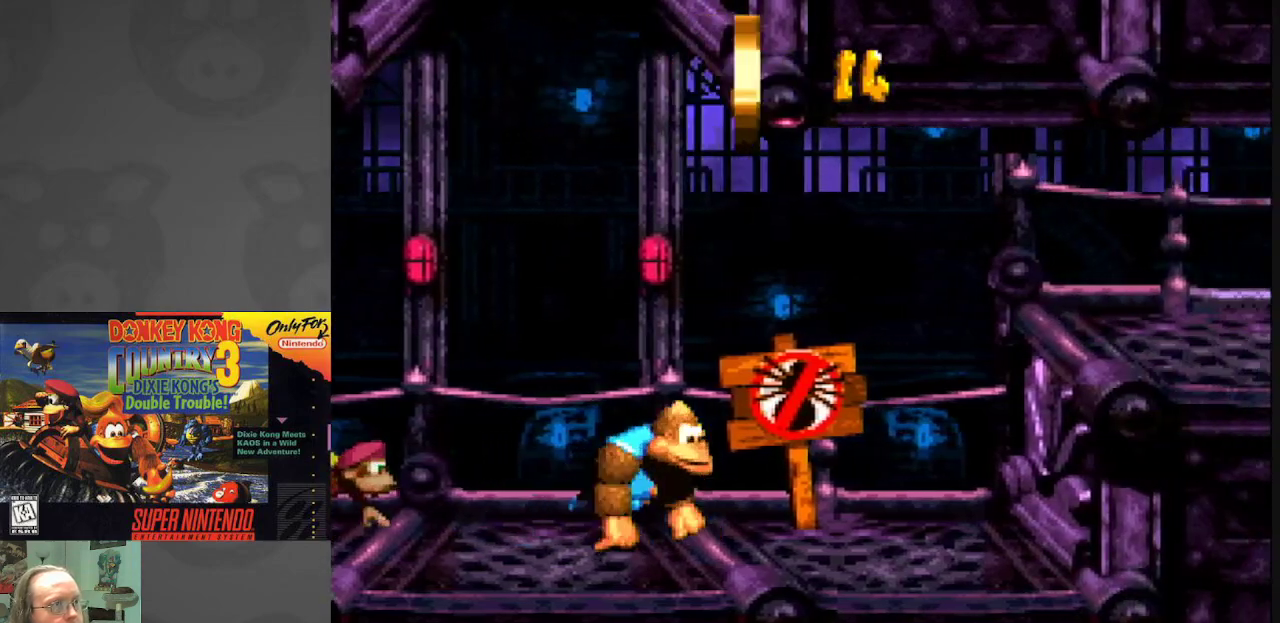
{"buttons": ["Y", "DPAD_RIGHT"], "events": [[183, "B", "down"], [417, "B", "up"]]}
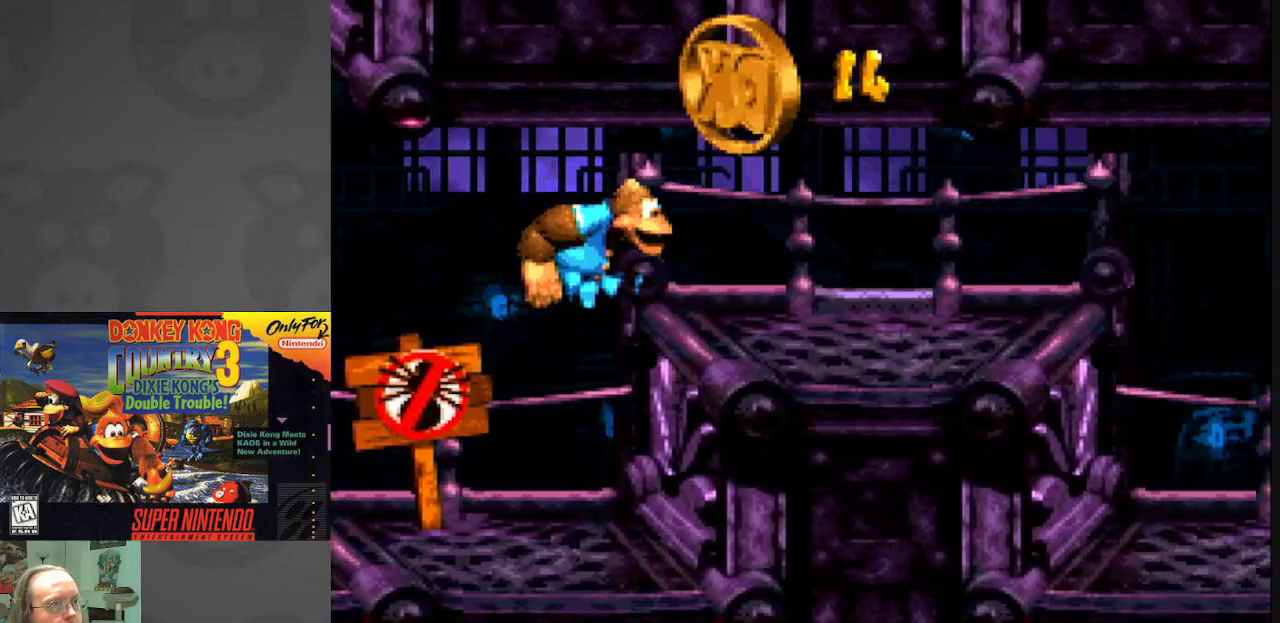
{"buttons": ["Y", "DPAD_RIGHT"], "events": []}
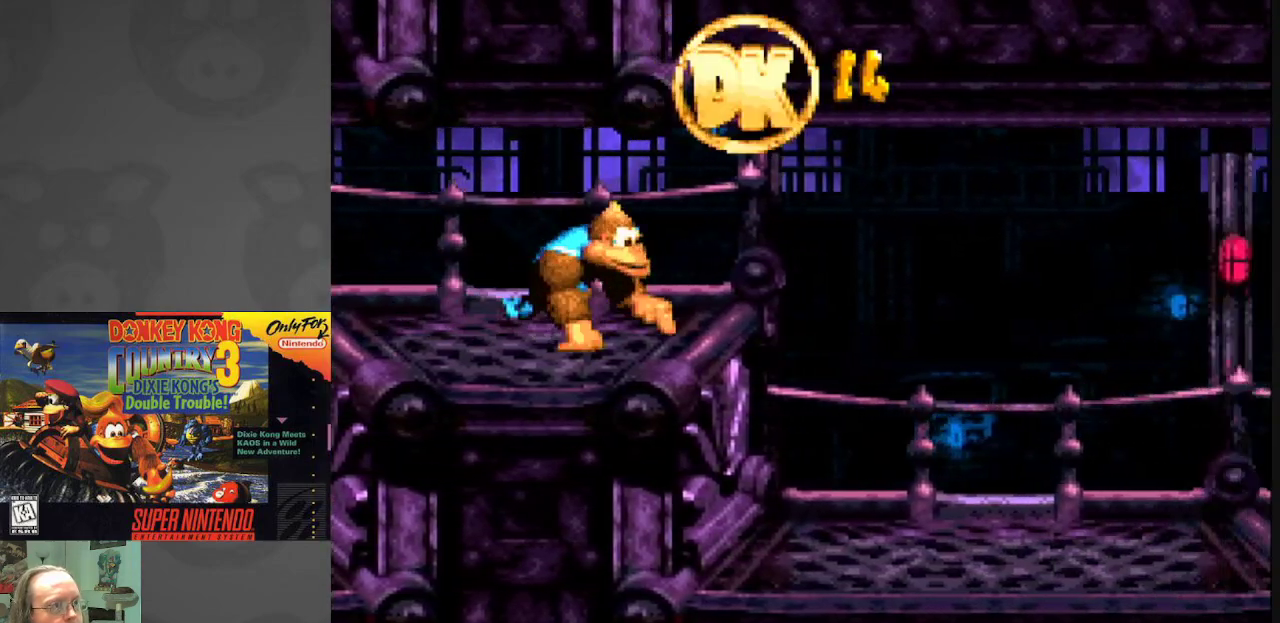
{"buttons": ["Y", "DPAD_RIGHT"], "events": []}
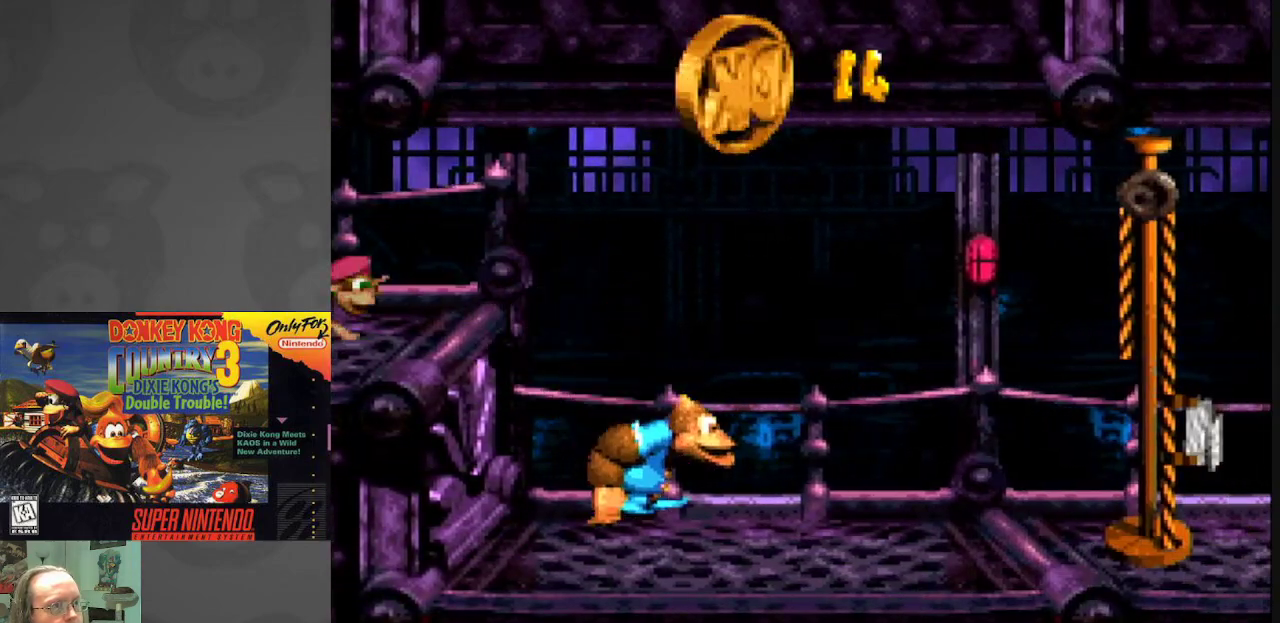
{"buttons": ["B", "Y", "DPAD_RIGHT"], "events": [[233, "B", "down"]]}
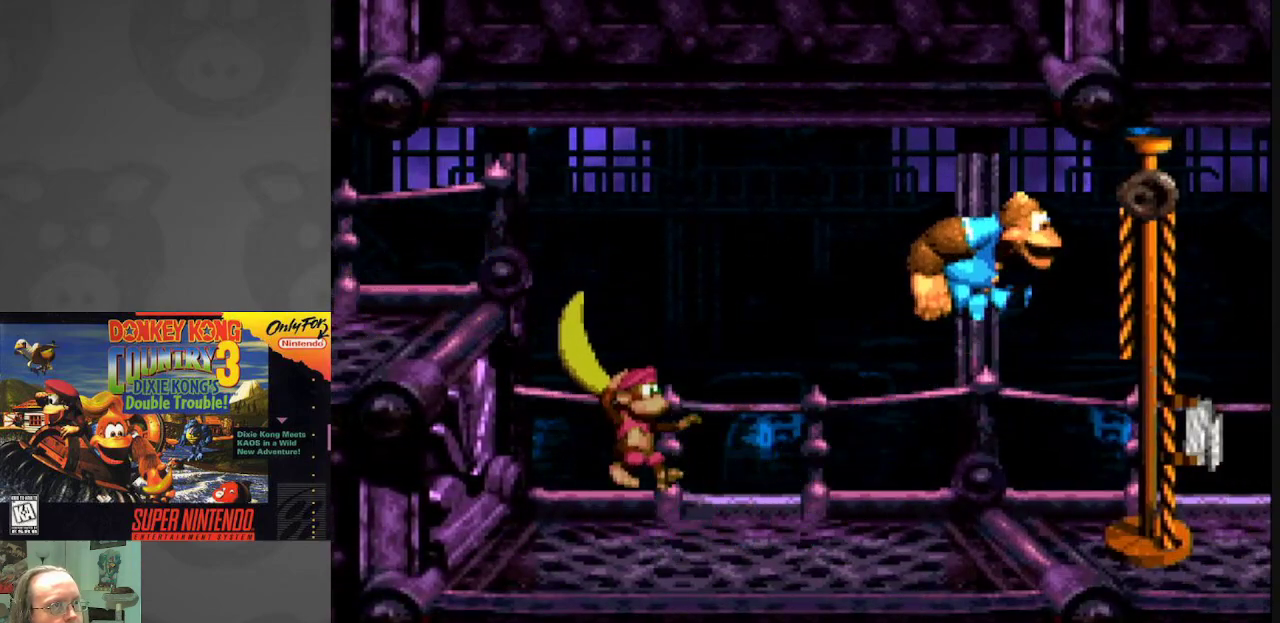
{"buttons": [], "events": [[17, "B", "up"], [100, "DPAD_RIGHT", "up"], [333, "Y", "up"]]}